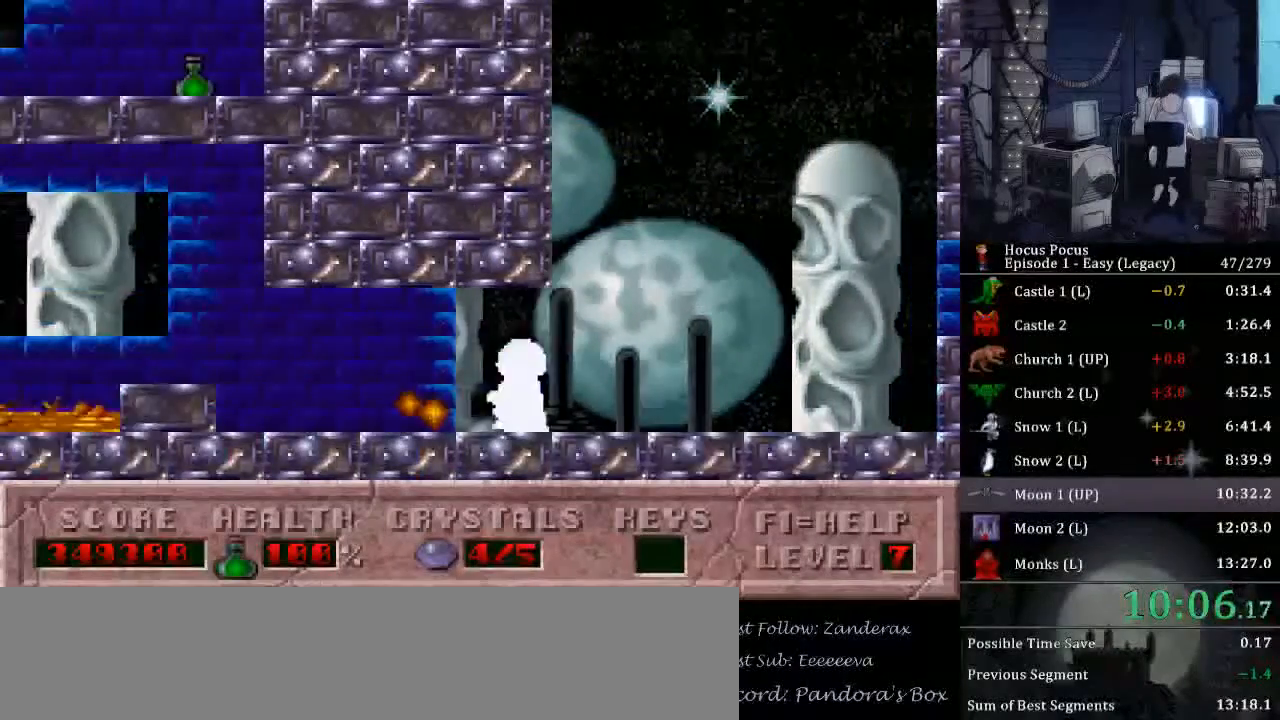
Gameplay with keyboard; each line is a JSON object with the keys held at the frame after it. "events" lists presses ("down") and releases ("up") of ".", "/", "0", "1", "2", "3", "4", "5", "6", "7", "8", "9", "a", "alt_l", "alt_r", "b", "backspace", "c", "caps_lock", "comma", "ctrl_l", "ctrl_r", "d", "delete", "down", "e", "end", "equals", "escape", "f", "f1", "f10", "f11", "f12", "f2", "f3", "f4", "f5", "f6", "f7", "f8", "f9", "g", "h", "home", "i", "insert", "j", "k", "l", "lbracket", "left", "m", "minus", "n", "num0", "num1", "num2", "num3", "num4", "num5", "num6", "num7", "num8", "num9", "o", "p", "page_down", "page_up", "q", "quote", "r", "rbracket", "return", "right", "s", "semicolon", "shift_l", "shift_r", "space", "super", "t", "tab", "tilde", "u", "up", "v", "w", "x", "y" and "z" between this image and that frame as [ms after this image, input, new state], when the widget could be followed in between. No other keys are recorded. Mouse input is not recorded.
{"keys": ["left"], "events": []}
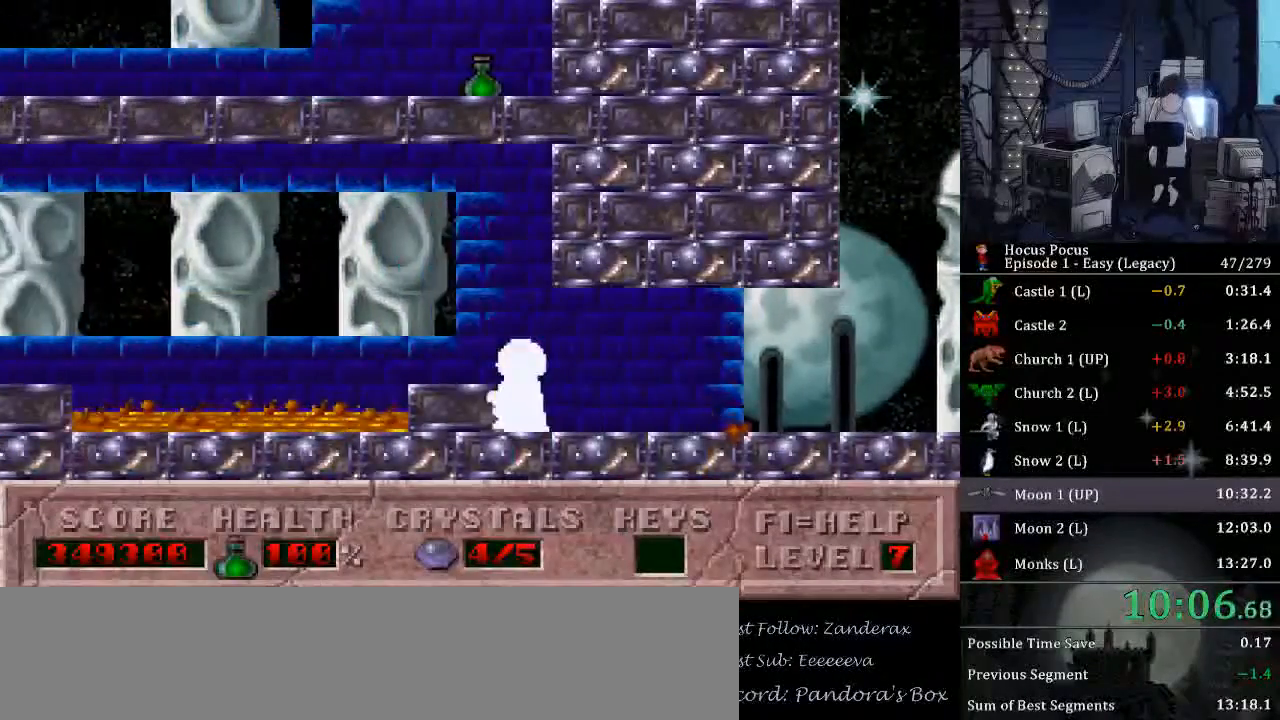
{"keys": ["left"], "events": [[33, "ctrl_l", "down"], [367, "ctrl_l", "up"]]}
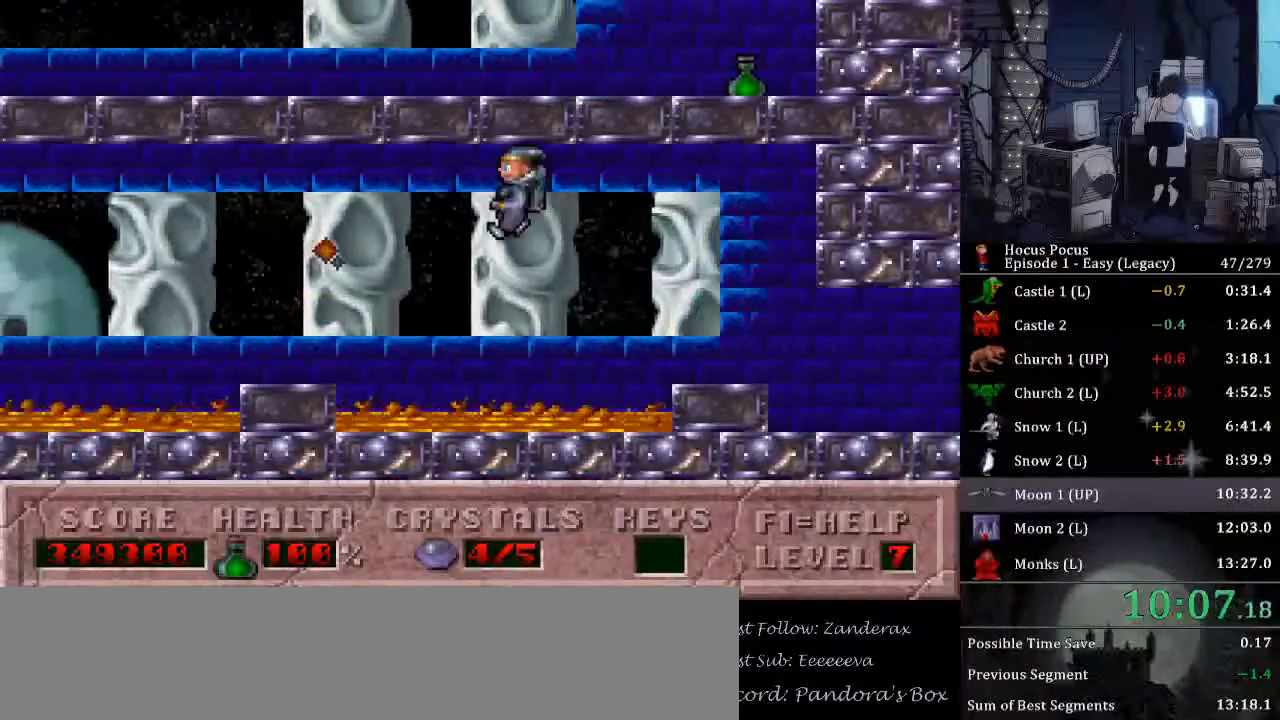
{"keys": ["ctrl_l", "left"], "events": [[367, "ctrl_l", "down"]]}
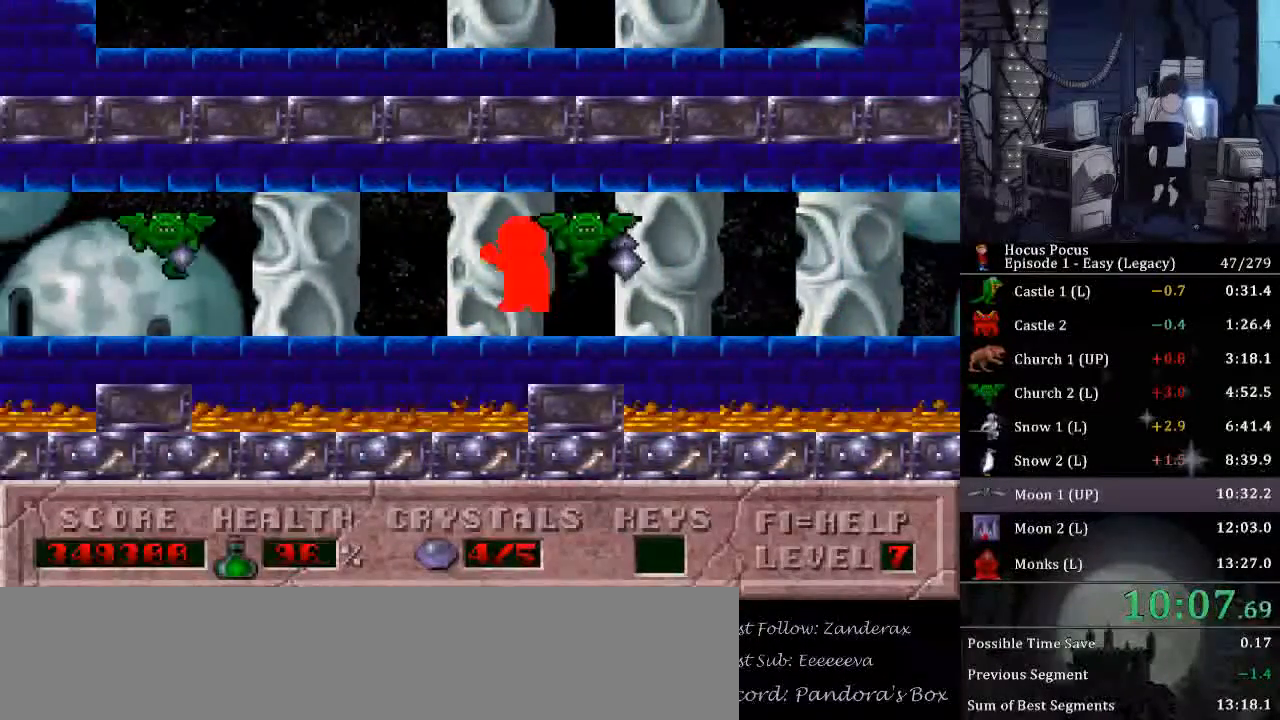
{"keys": ["ctrl_l", "left"], "events": [[100, "ctrl_l", "up"], [500, "ctrl_l", "down"]]}
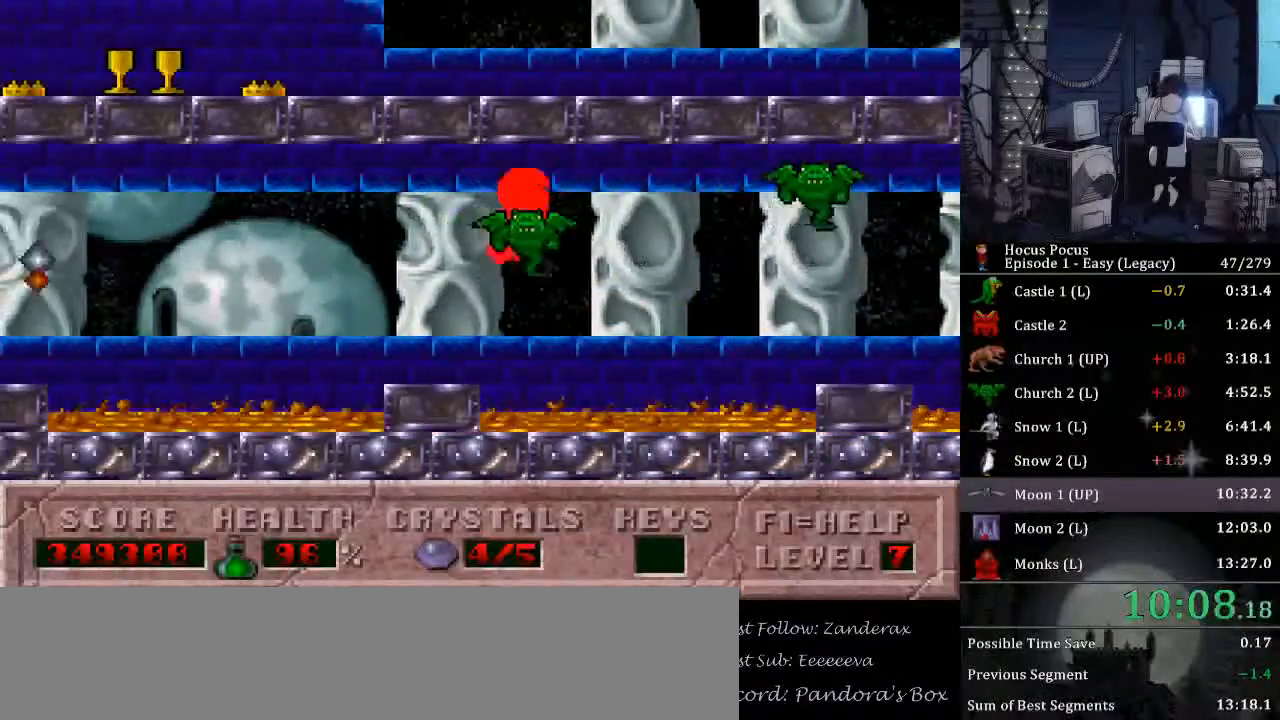
{"keys": ["left"], "events": [[467, "ctrl_l", "up"]]}
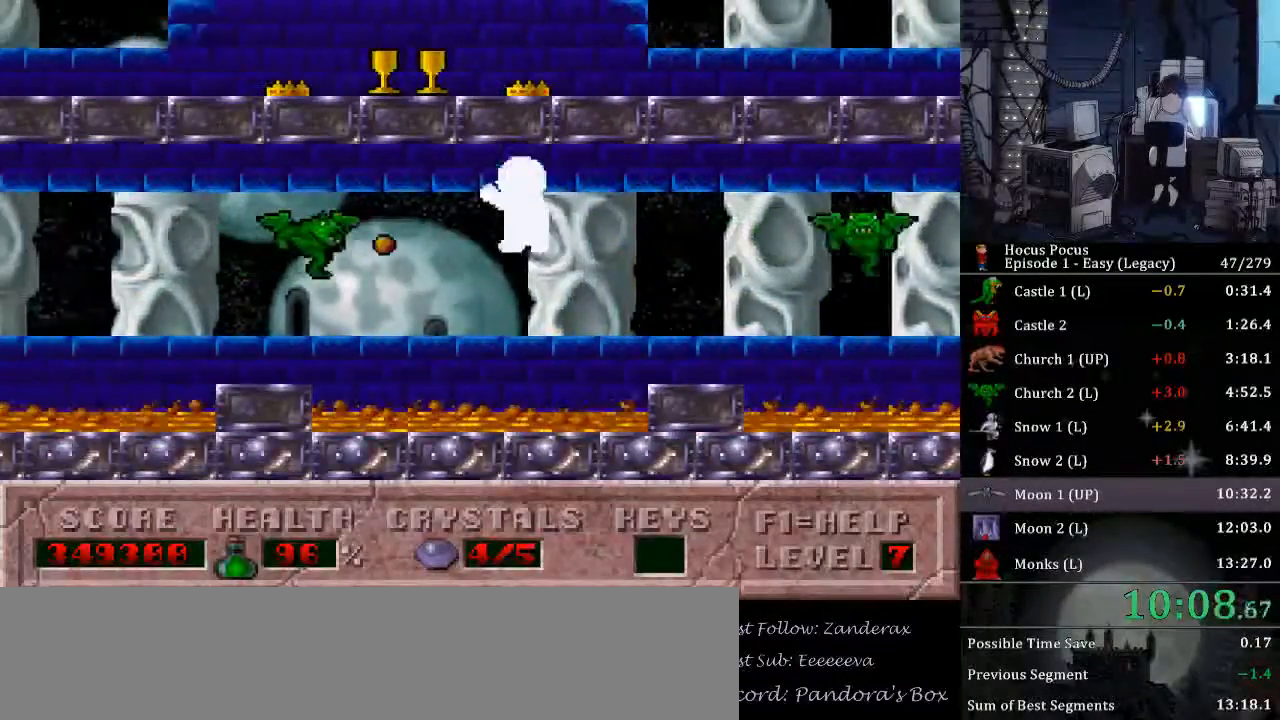
{"keys": ["ctrl_l", "left"], "events": [[333, "ctrl_l", "down"]]}
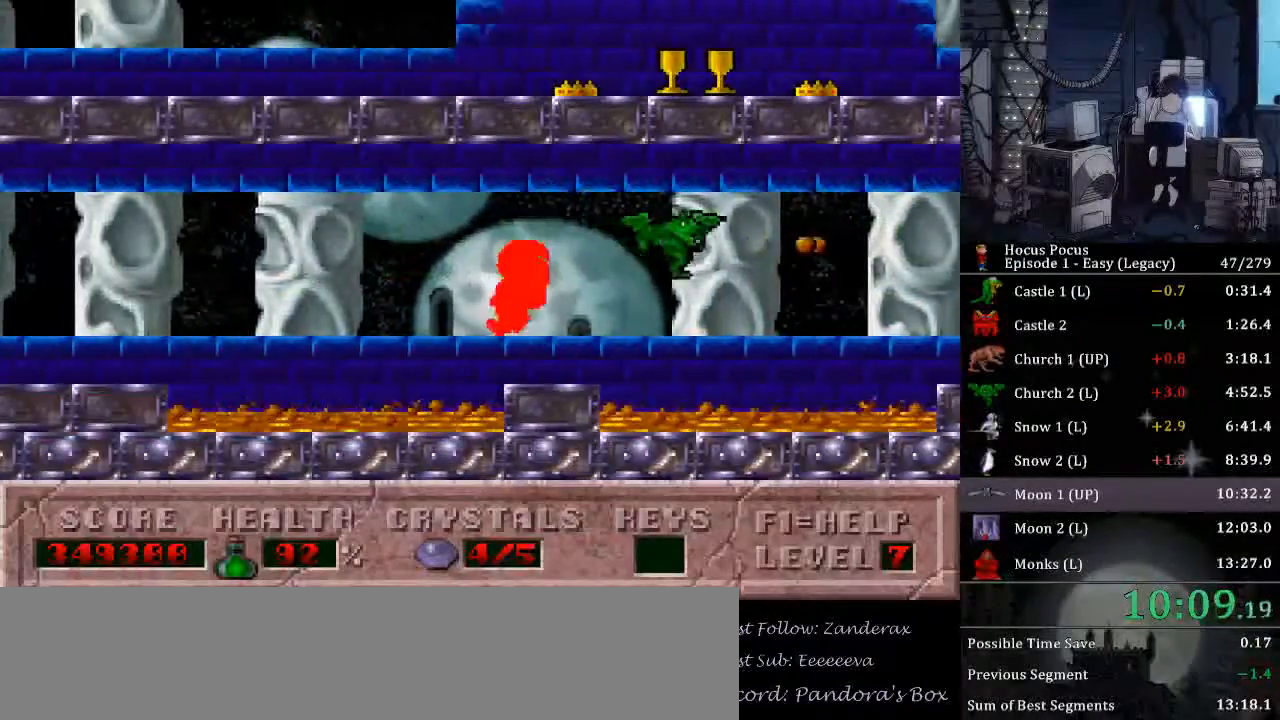
{"keys": ["left"], "events": [[233, "ctrl_l", "up"]]}
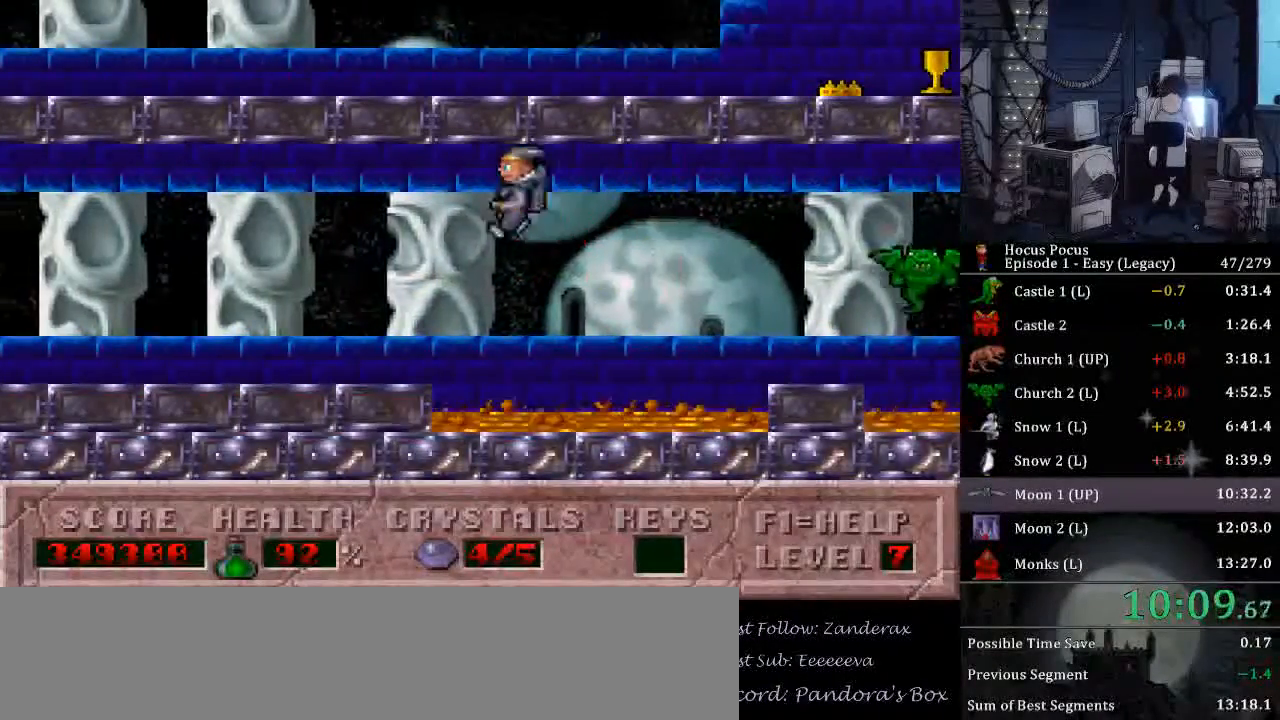
{"keys": ["left"], "events": []}
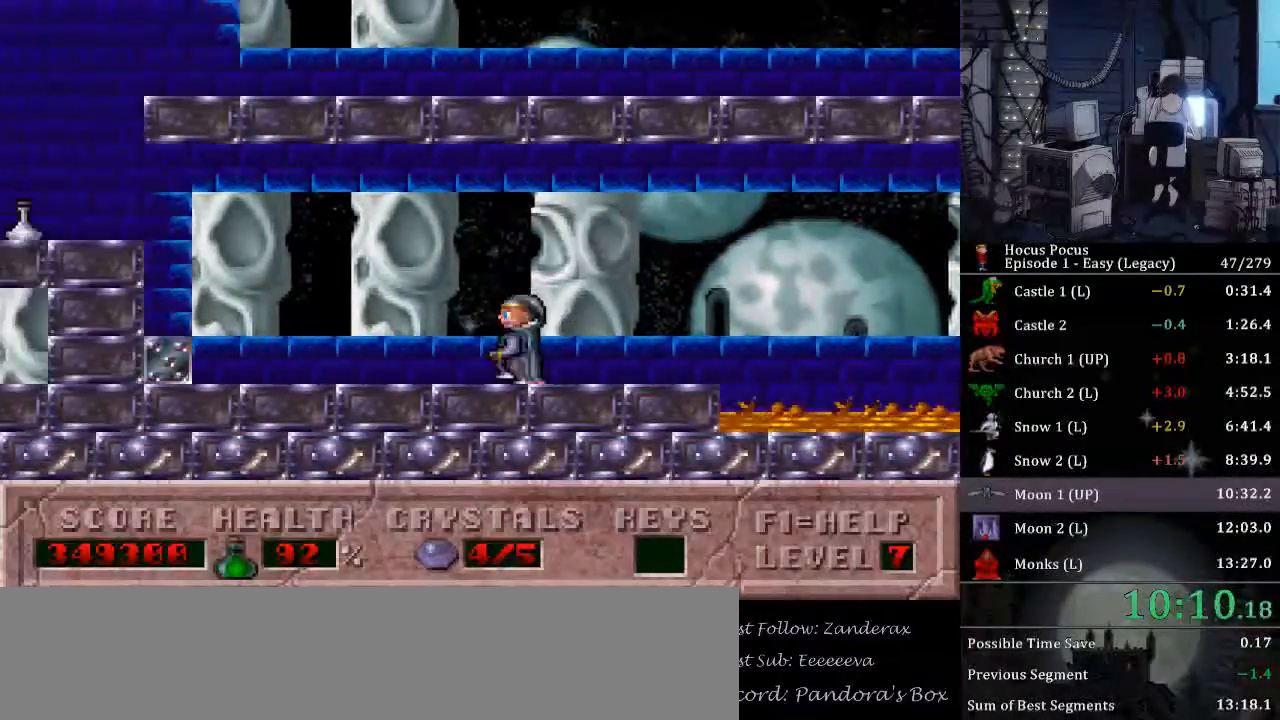
{"keys": ["ctrl_l", "left"], "events": [[367, "ctrl_l", "down"]]}
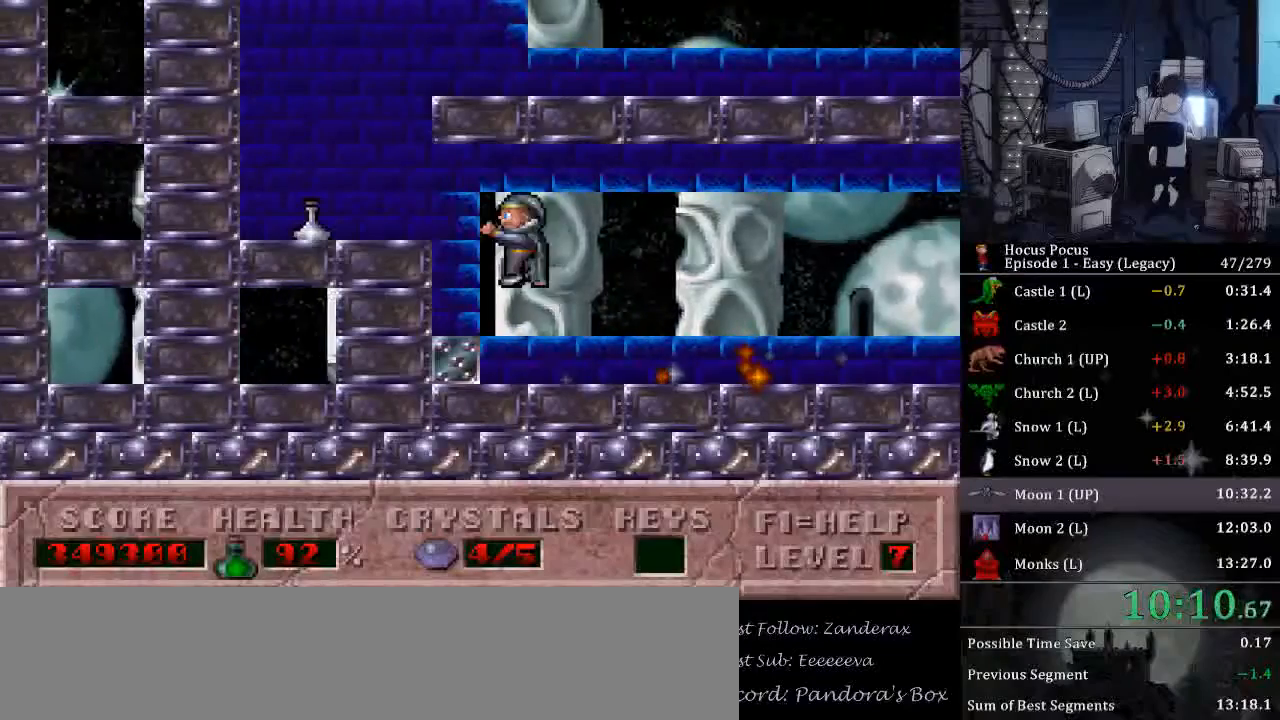
{"keys": ["ctrl_l", "right"], "events": [[300, "ctrl_l", "up"], [333, "ctrl_l", "down"], [333, "right", "down"], [400, "left", "up"]]}
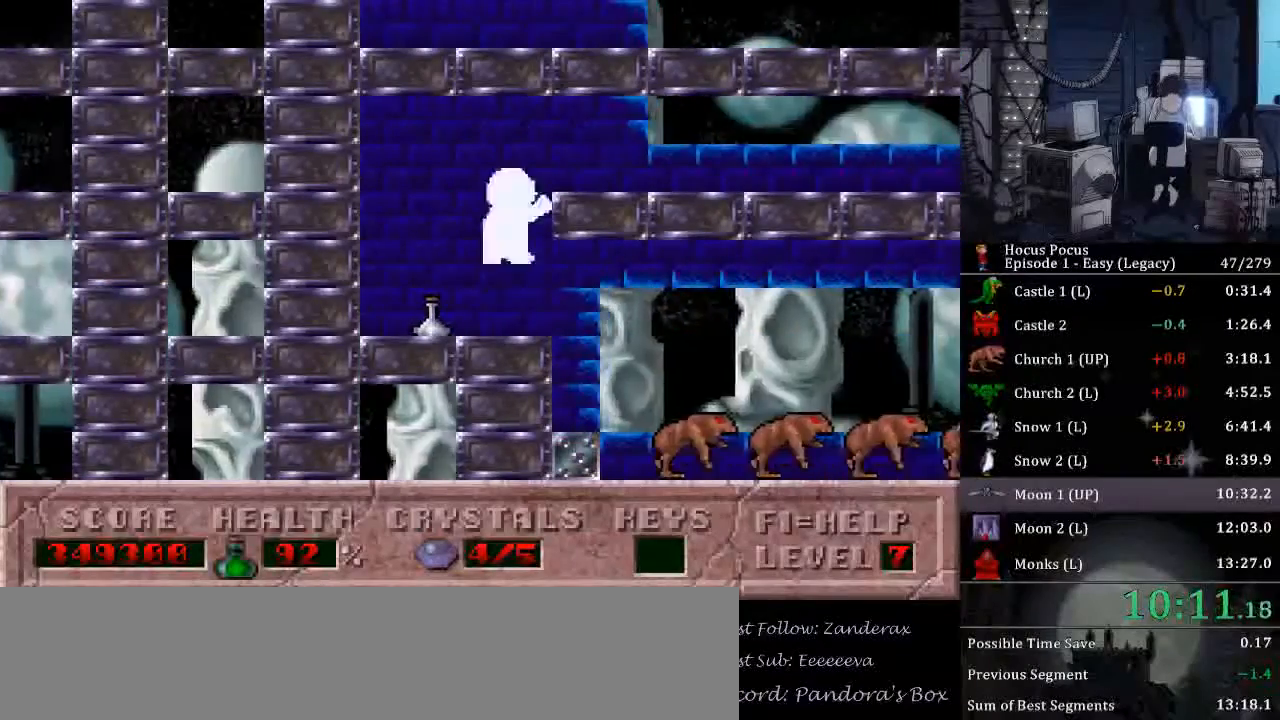
{"keys": ["right"], "events": [[367, "ctrl_l", "up"]]}
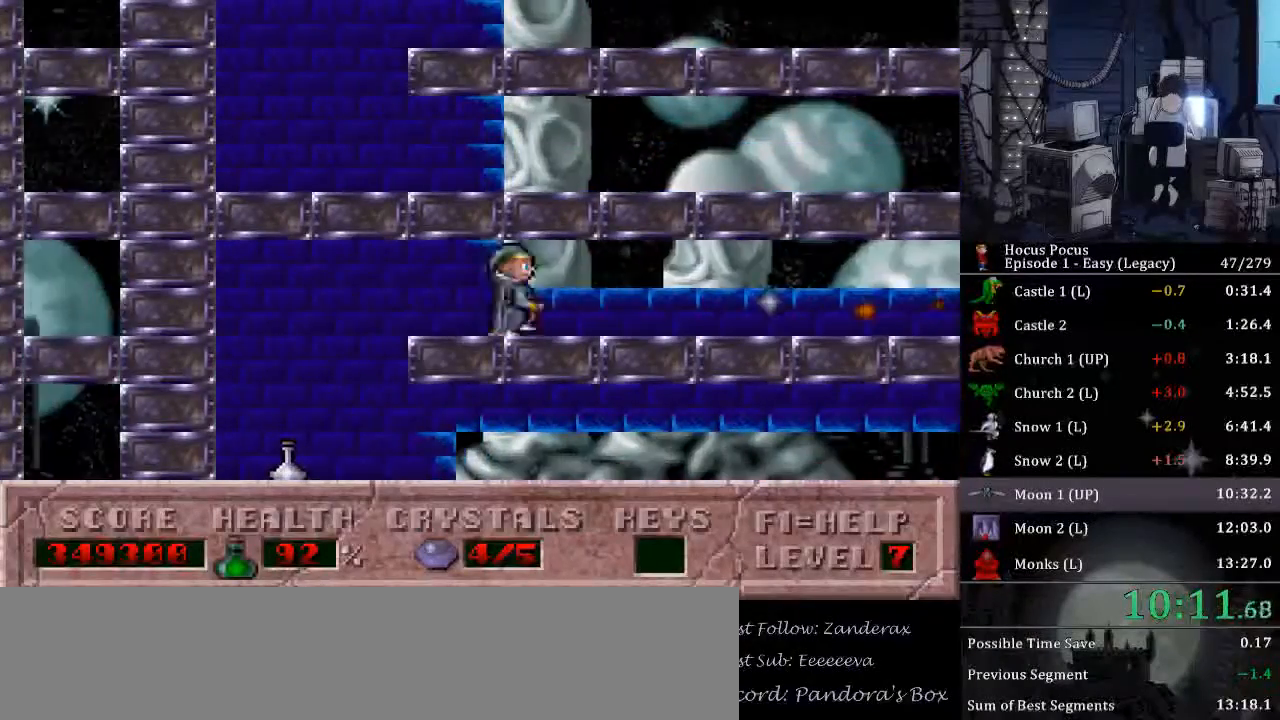
{"keys": ["right"], "events": []}
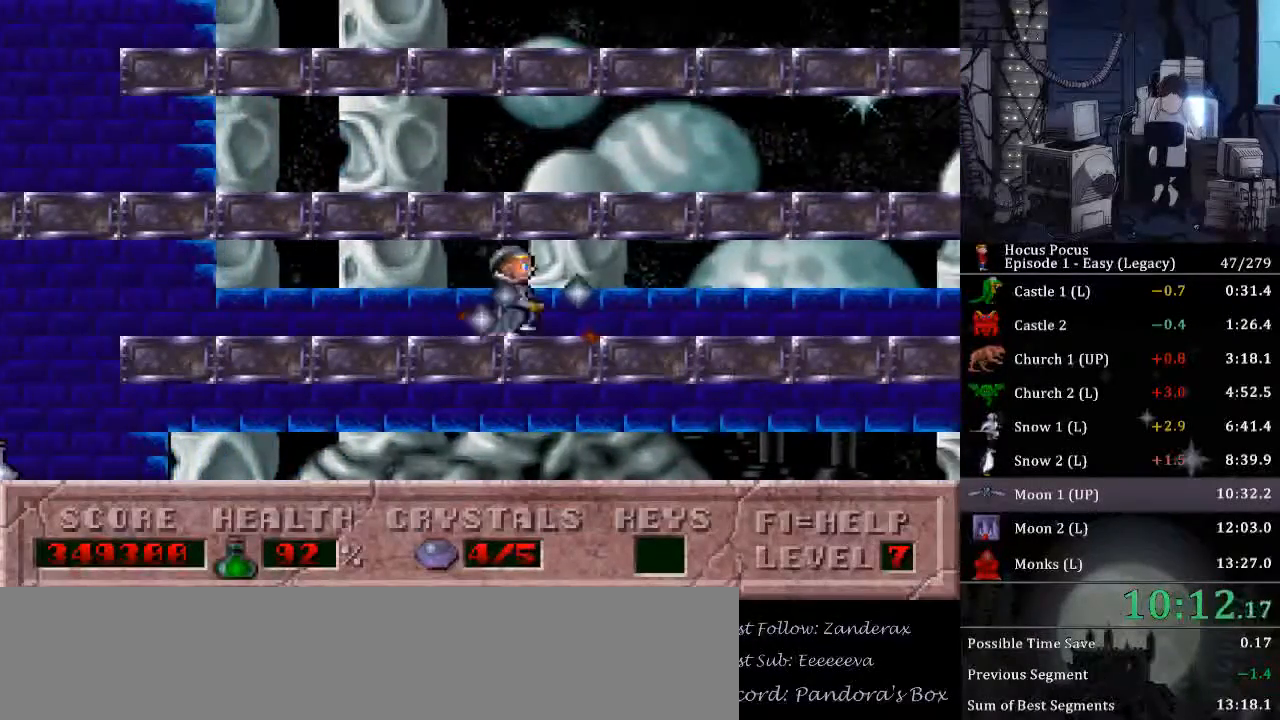
{"keys": ["right"], "events": []}
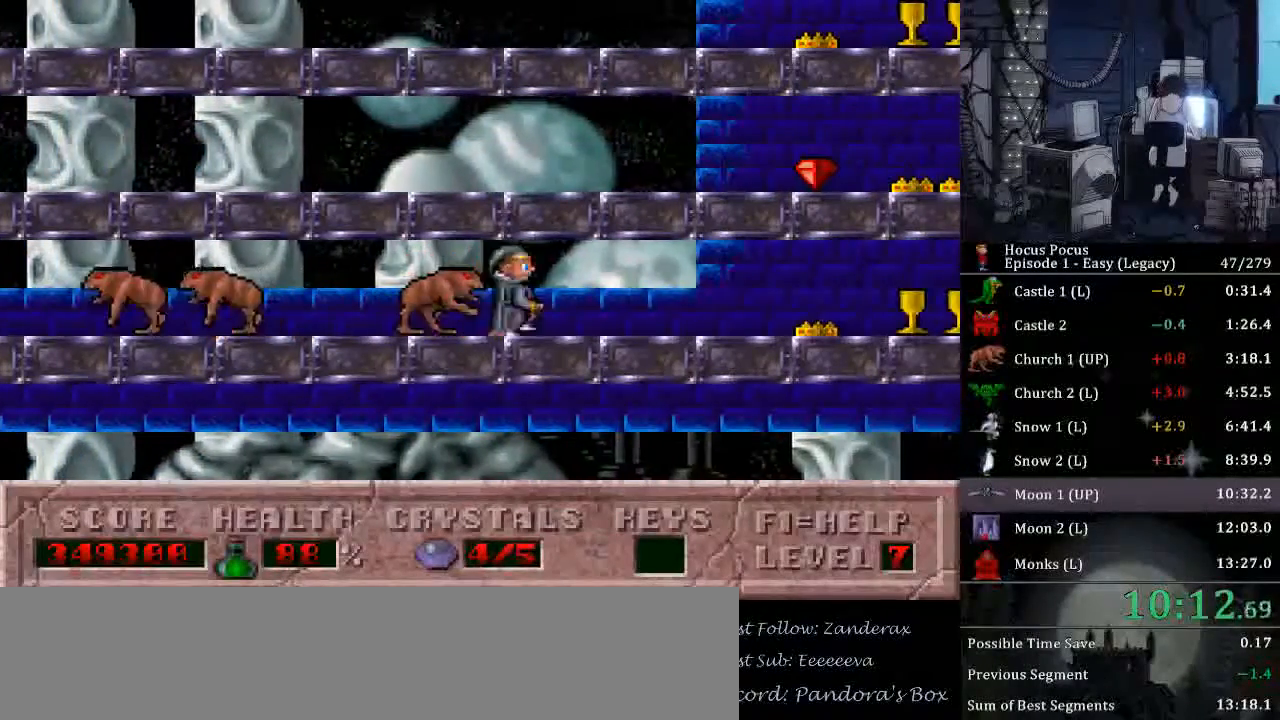
{"keys": ["right"], "events": []}
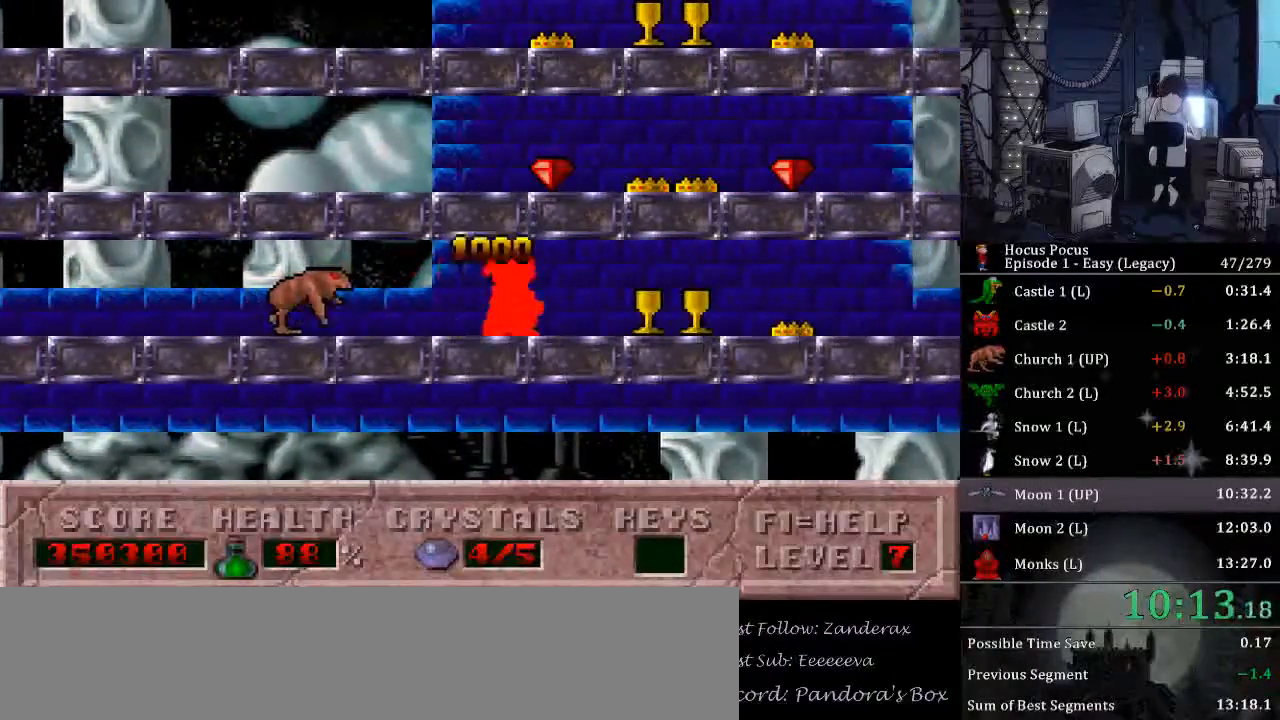
{"keys": ["right"], "events": []}
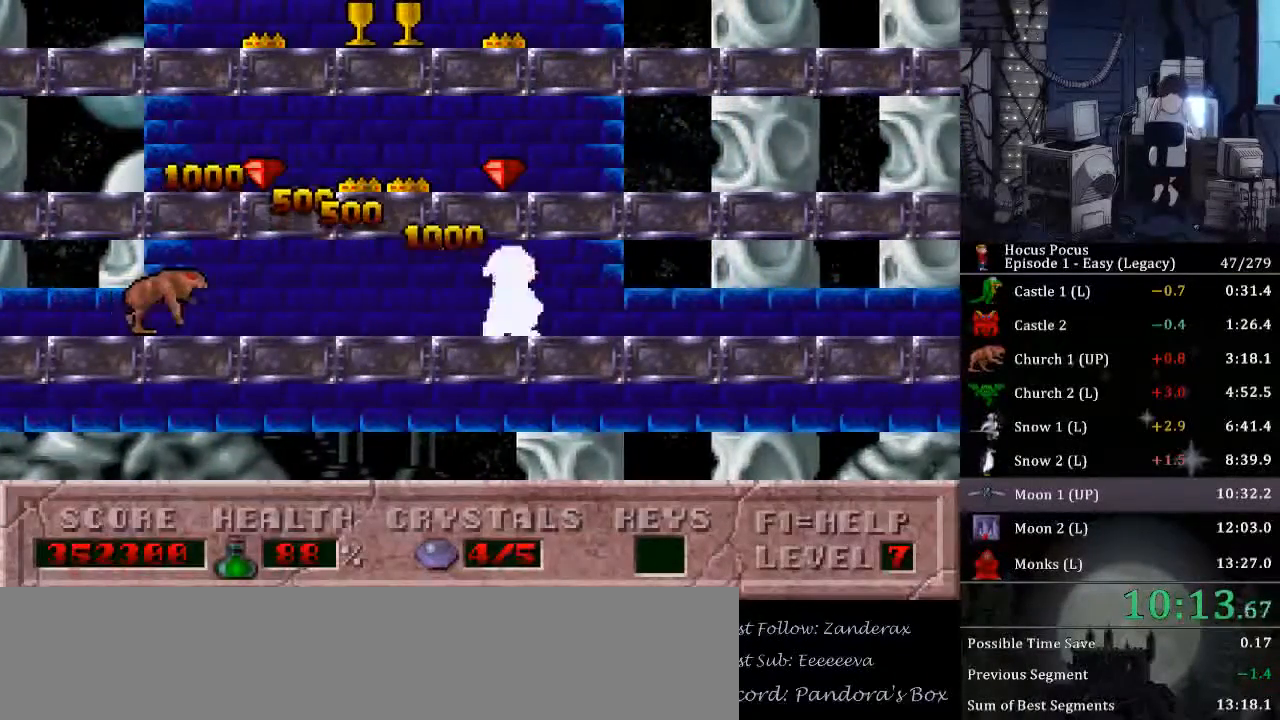
{"keys": ["right"], "events": []}
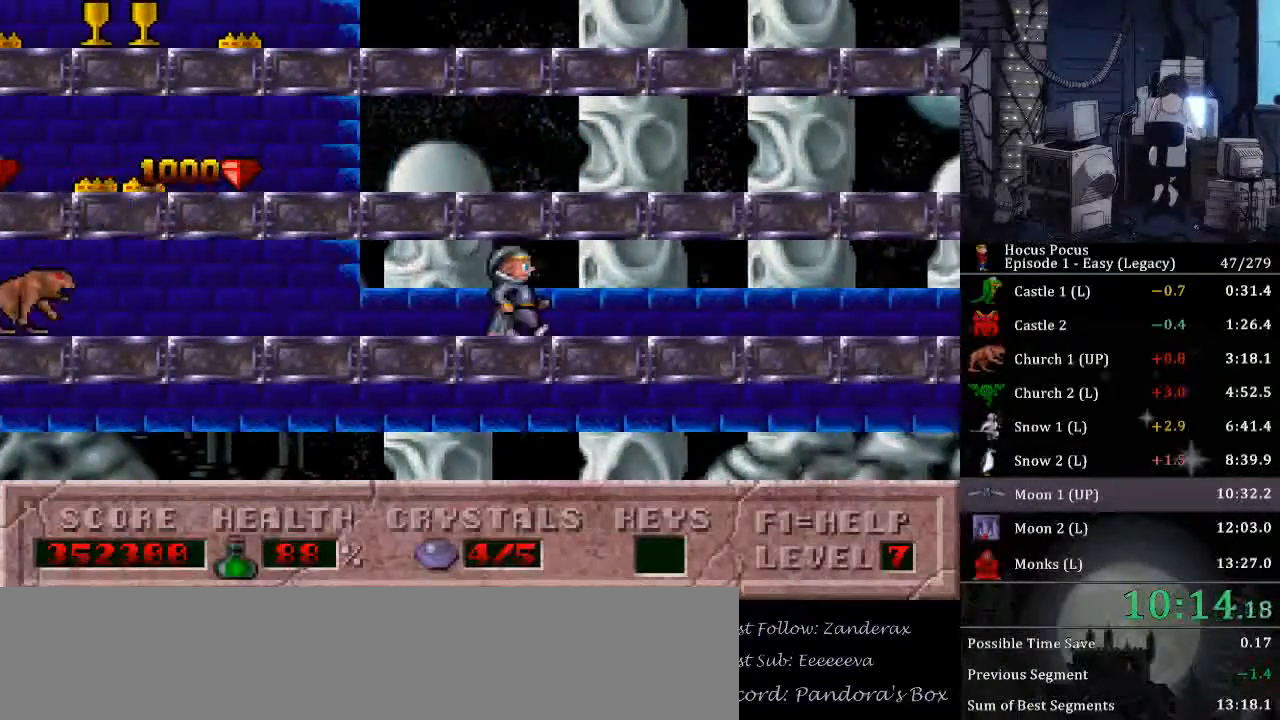
{"keys": ["right"], "events": []}
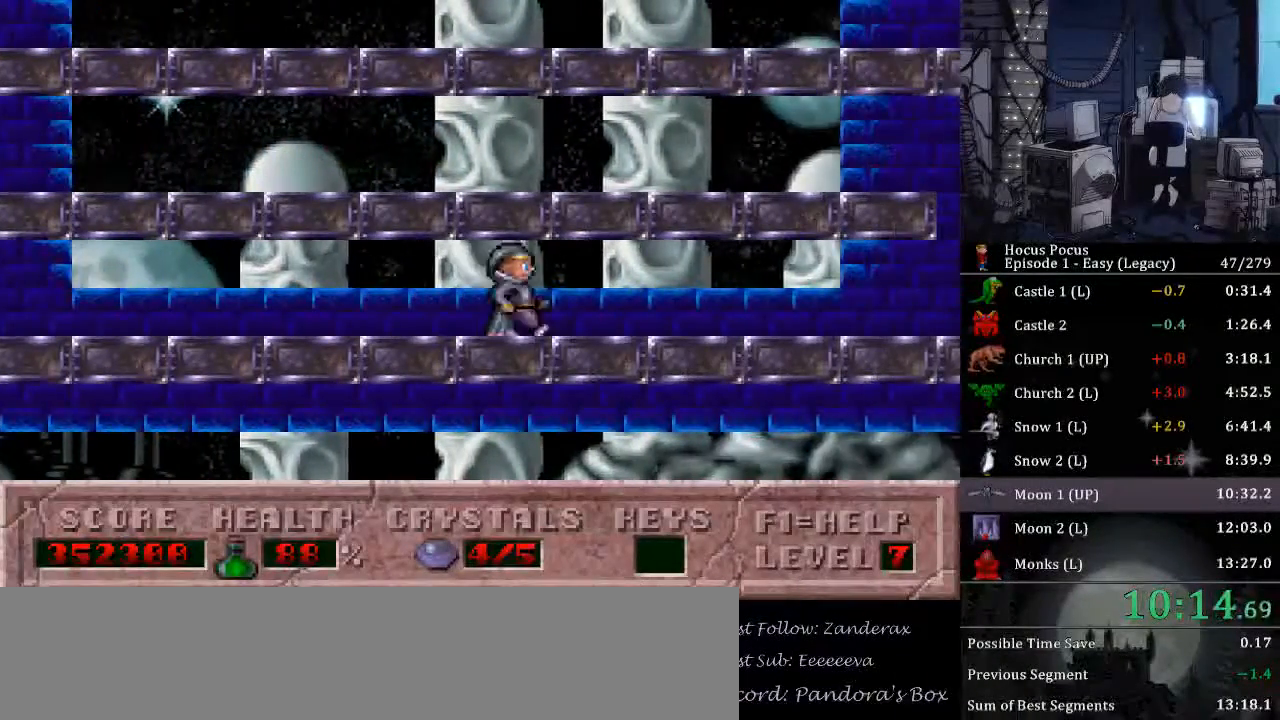
{"keys": ["right"], "events": []}
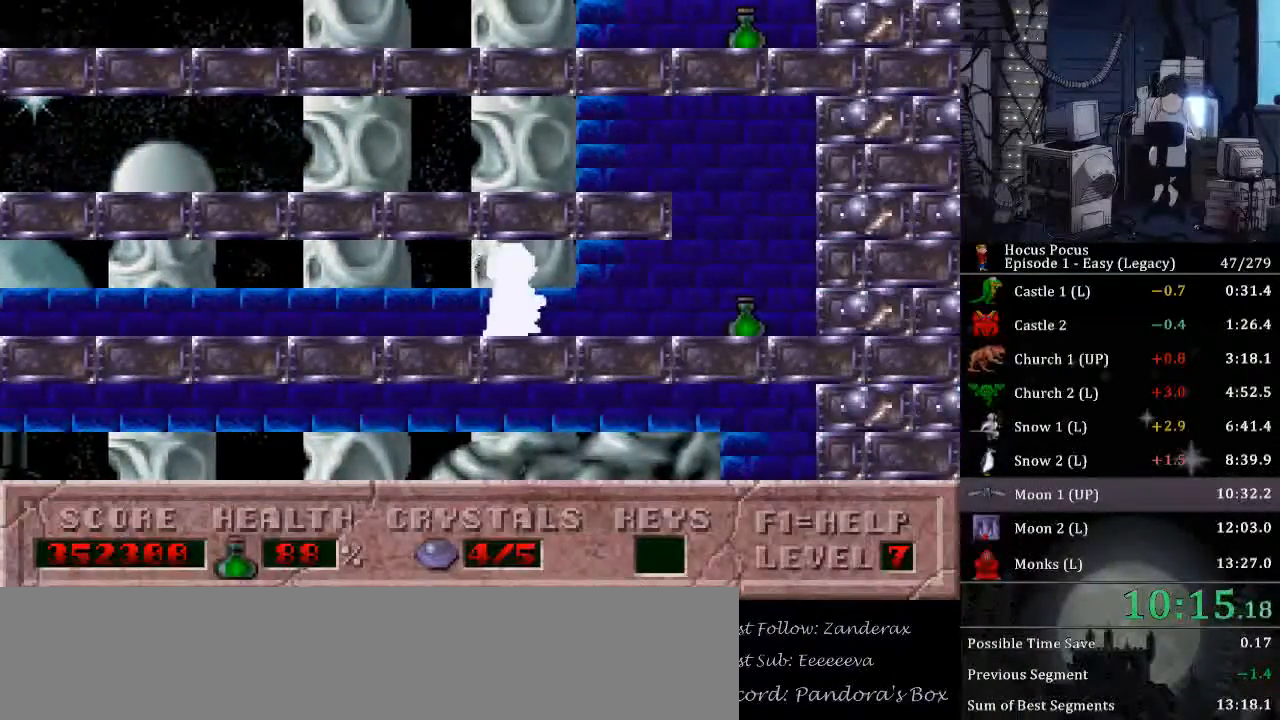
{"keys": ["ctrl_l", "left"], "events": [[300, "ctrl_l", "down"], [333, "left", "down"], [367, "right", "up"]]}
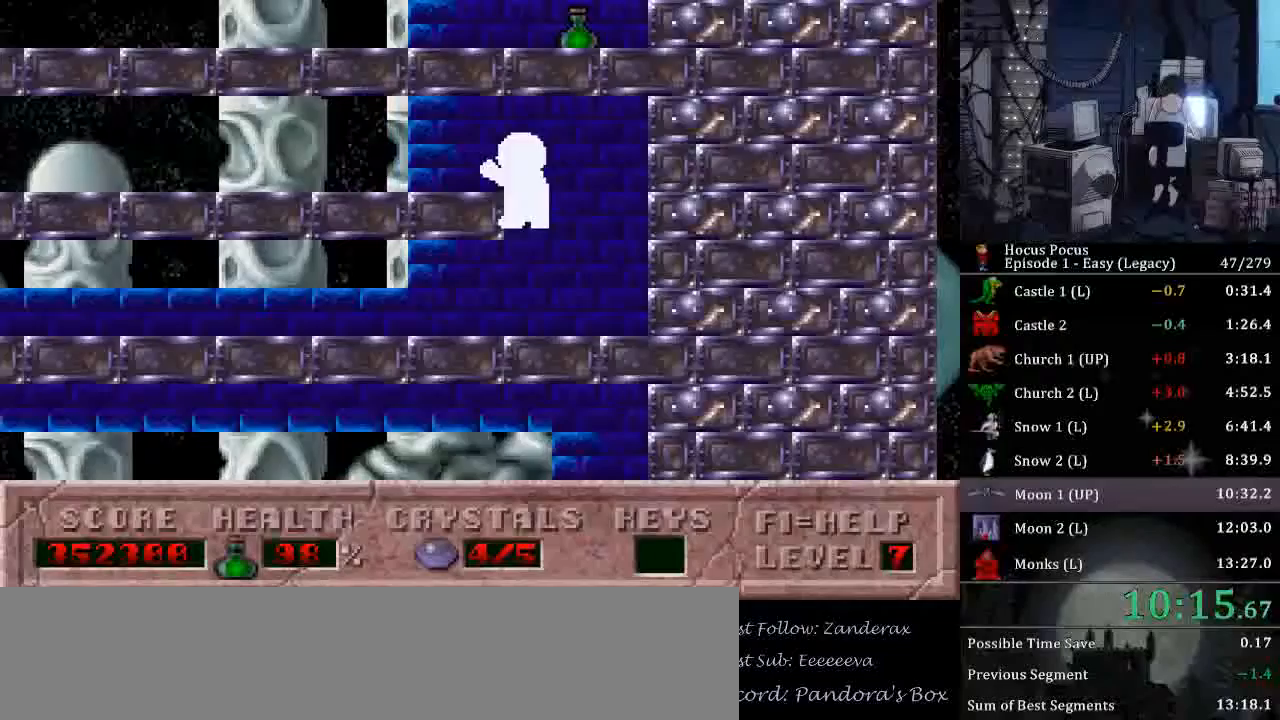
{"keys": ["left"], "events": [[200, "ctrl_l", "up"]]}
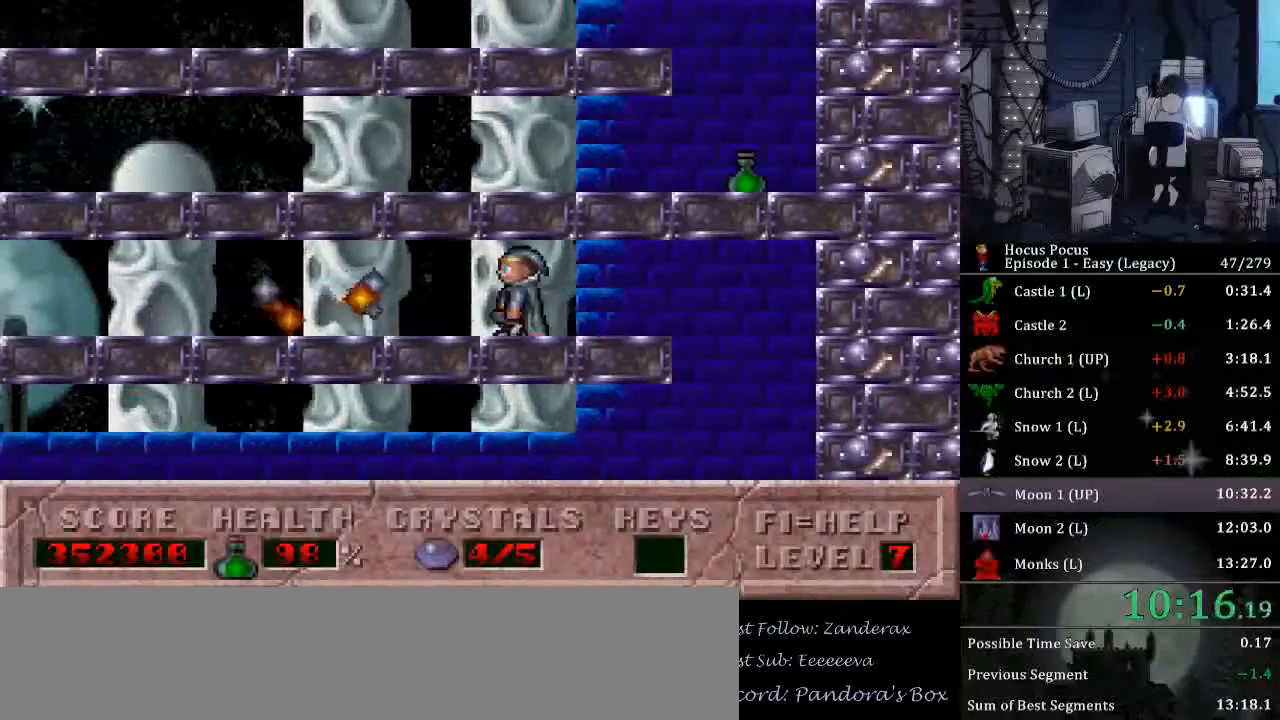
{"keys": ["left"], "events": []}
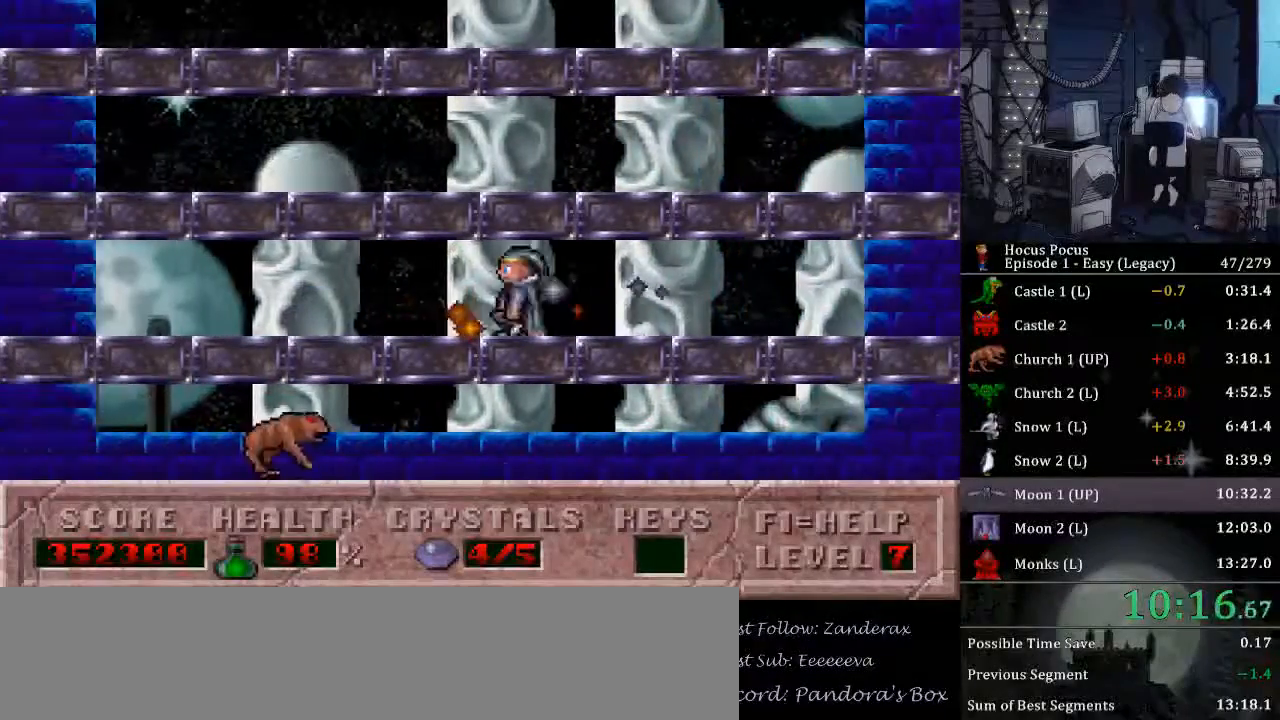
{"keys": ["left"], "events": []}
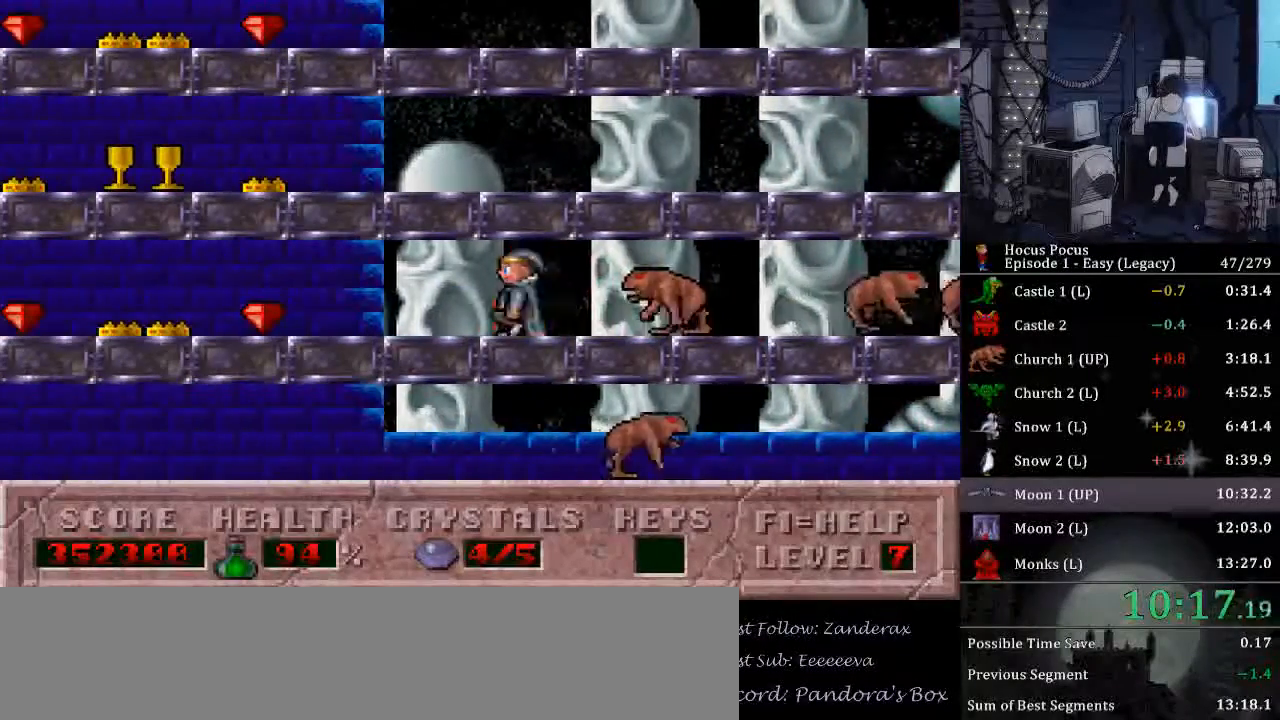
{"keys": ["left"], "events": []}
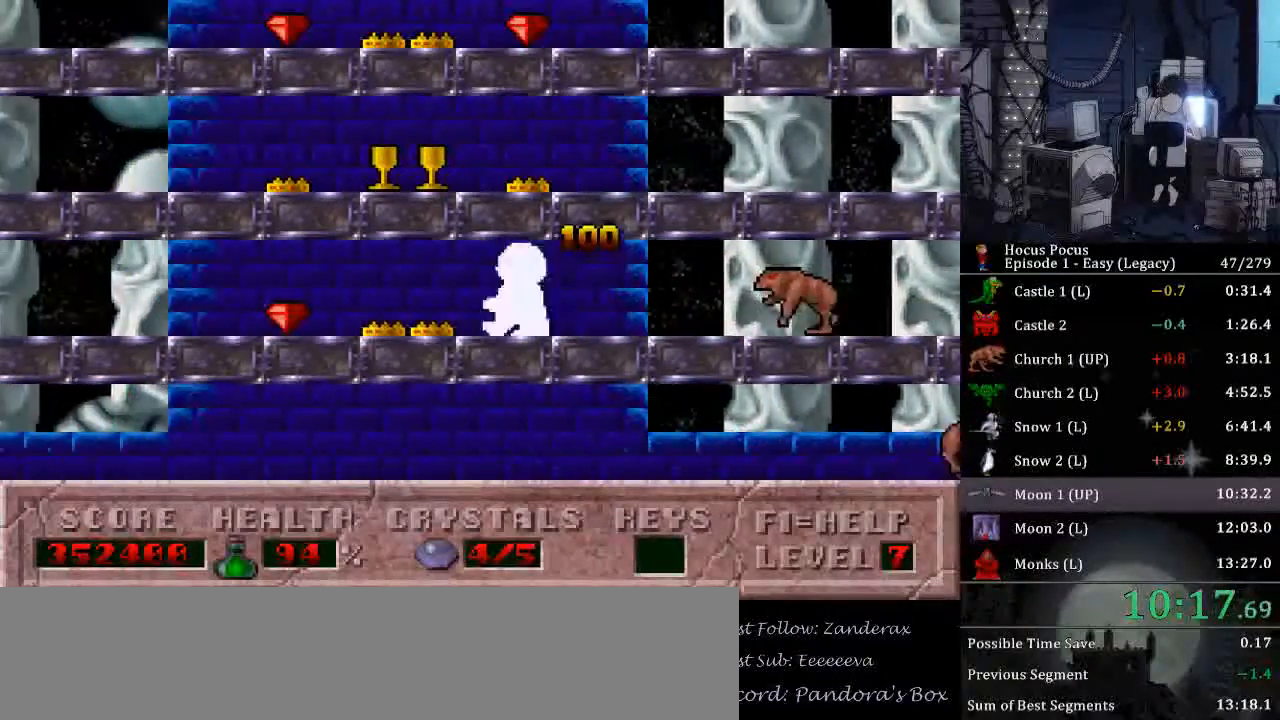
{"keys": ["left"], "events": []}
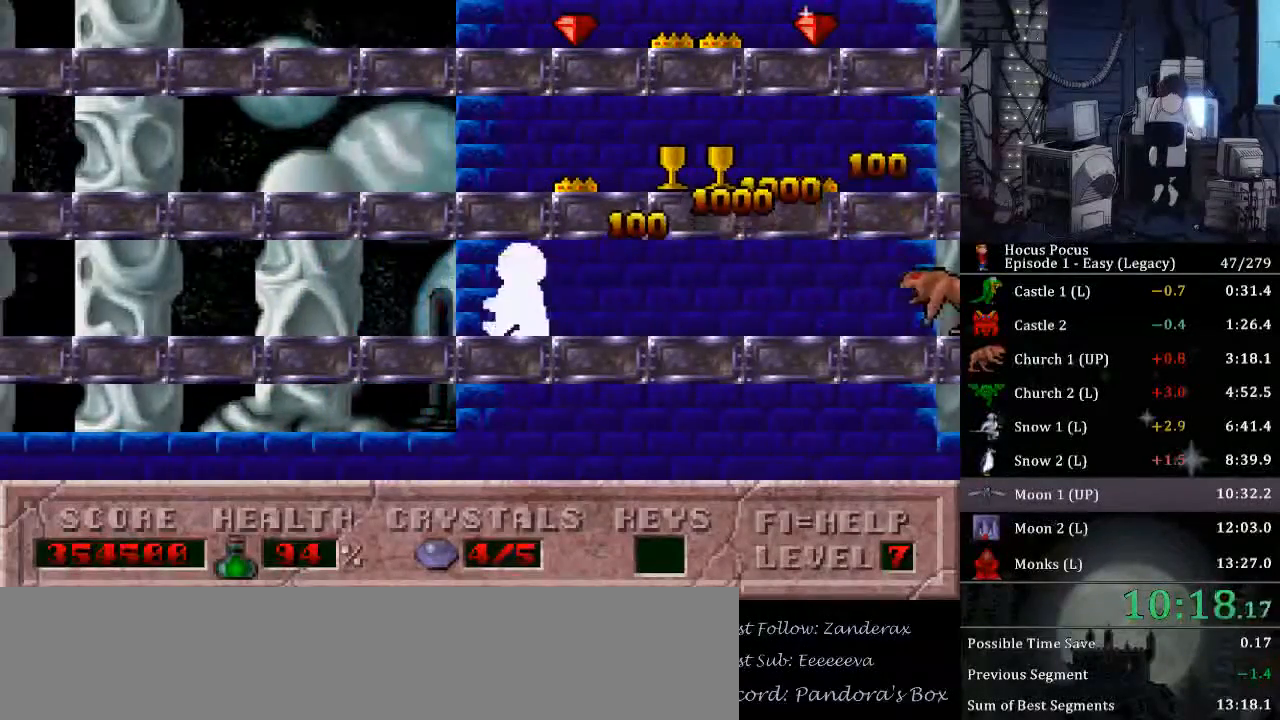
{"keys": ["left"], "events": []}
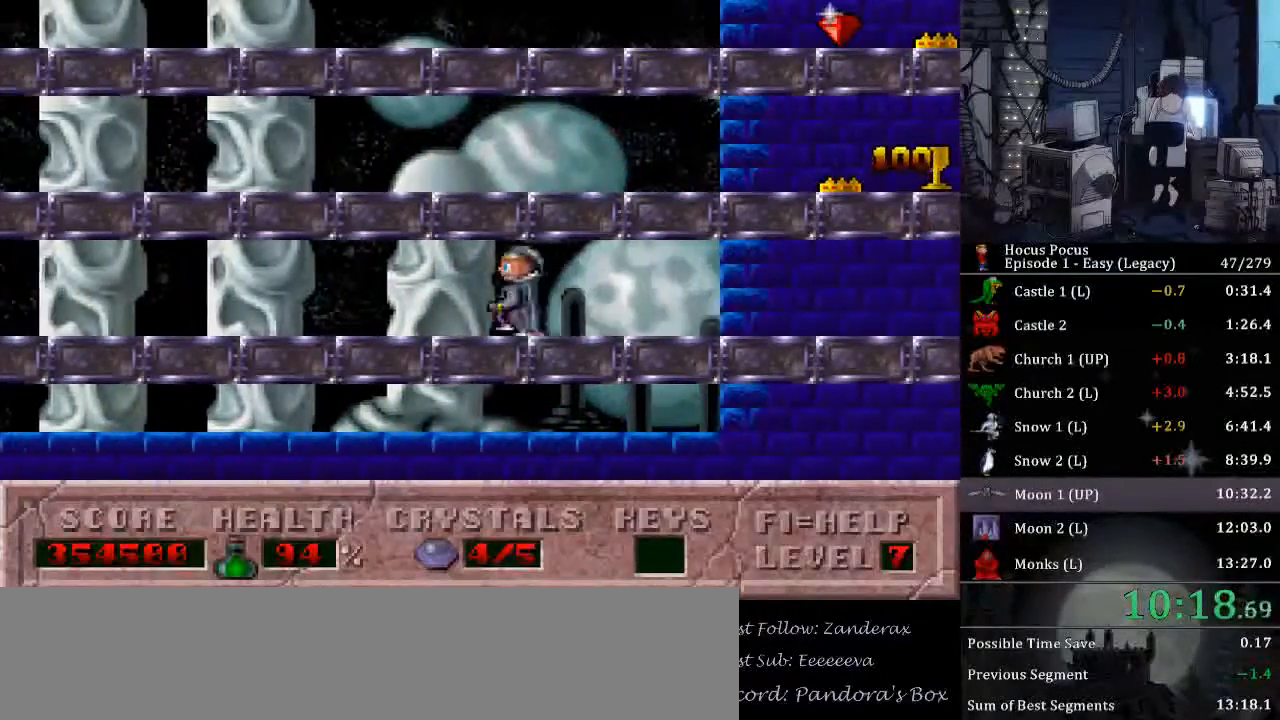
{"keys": ["left"], "events": []}
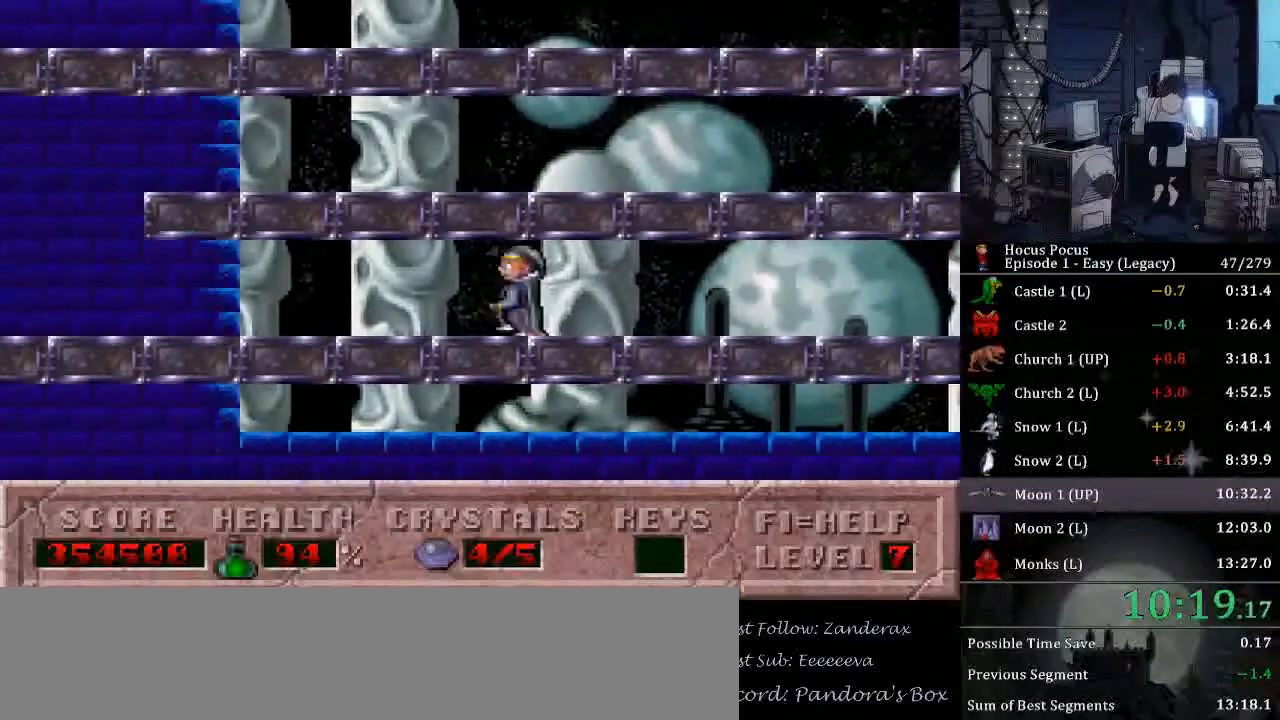
{"keys": ["left"], "events": []}
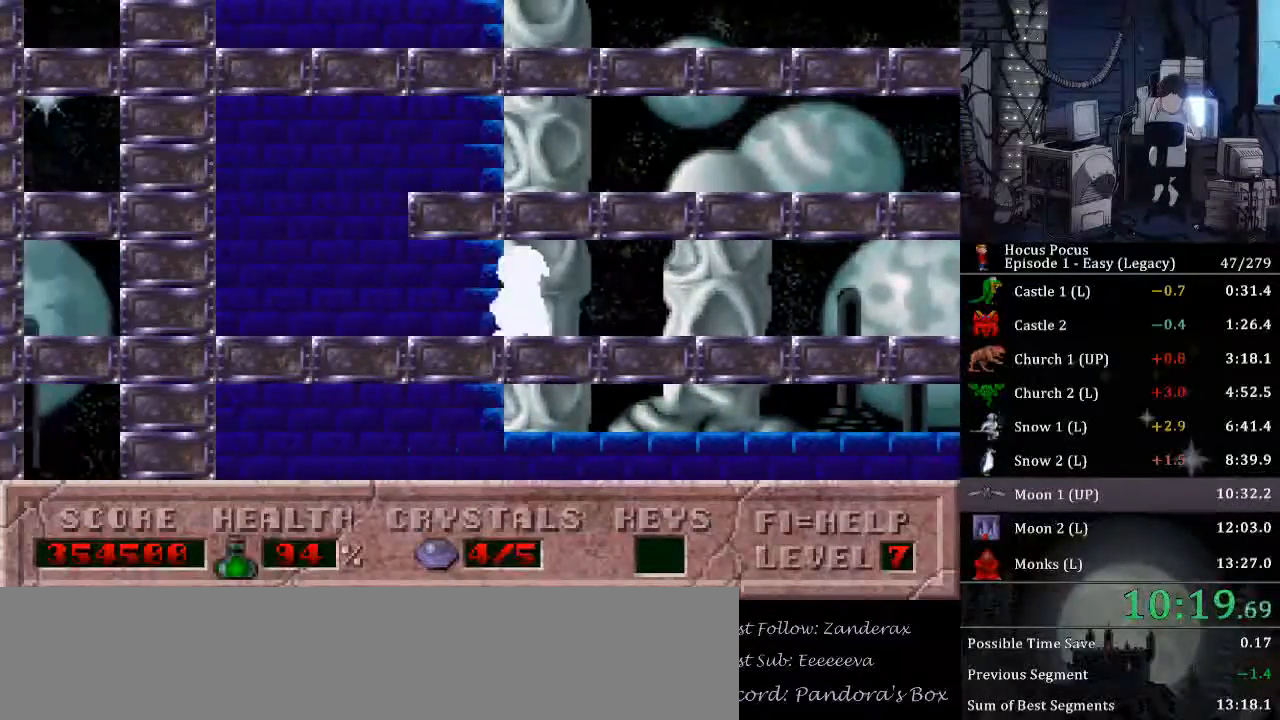
{"keys": ["ctrl_l", "right"], "events": [[267, "ctrl_l", "down"], [267, "right", "down"], [333, "left", "up"]]}